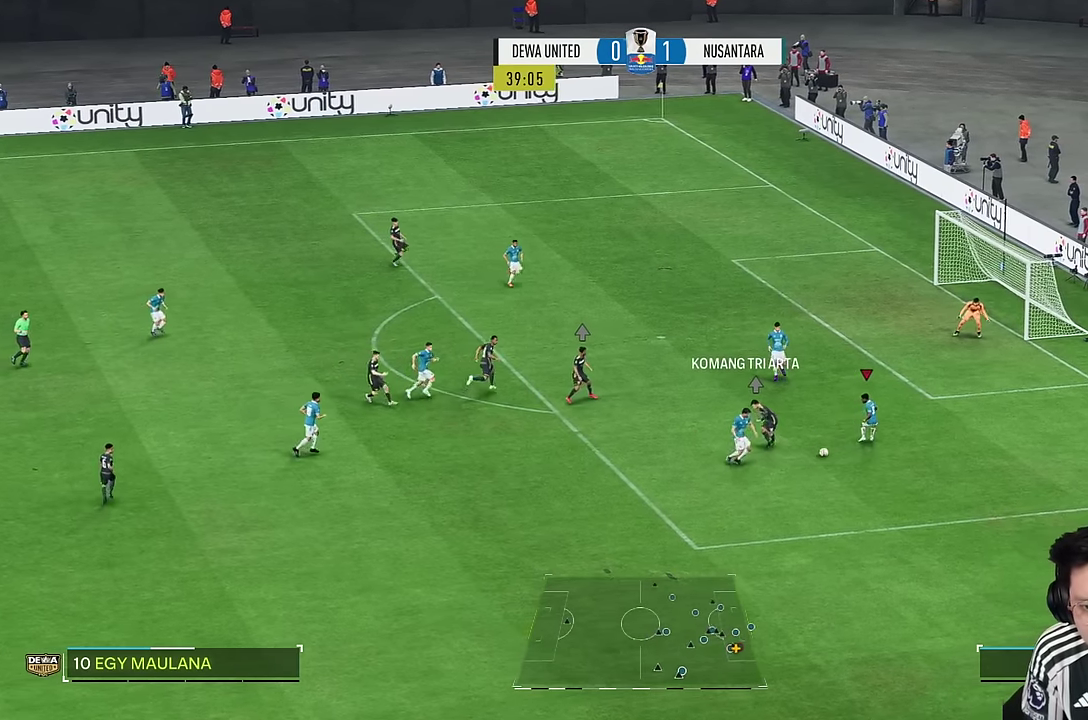
Gameplay with a controller (PlayStation layout); each line is a JSON object with the inputs held at the frame after it. "events" lists button and stick changes between this image and that frame as [ms after this image, input, new state], when the widget could be followed in between. Not read: L3 R3.
{"buttons": [], "left_stick": "down", "right_stick": "center", "events": [[16, "left_stick", "down-right"], [133, "left_stick", "down"]]}
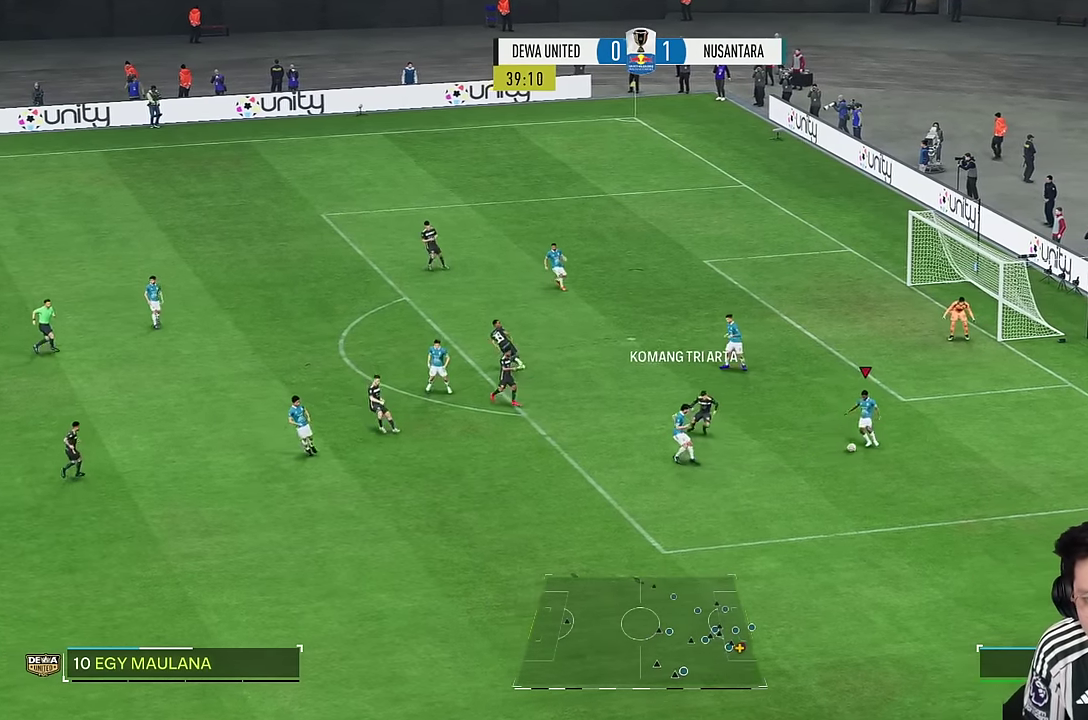
{"buttons": [], "left_stick": "down", "right_stick": "center", "events": [[216, "left_stick", "center"], [400, "left_stick", "down"]]}
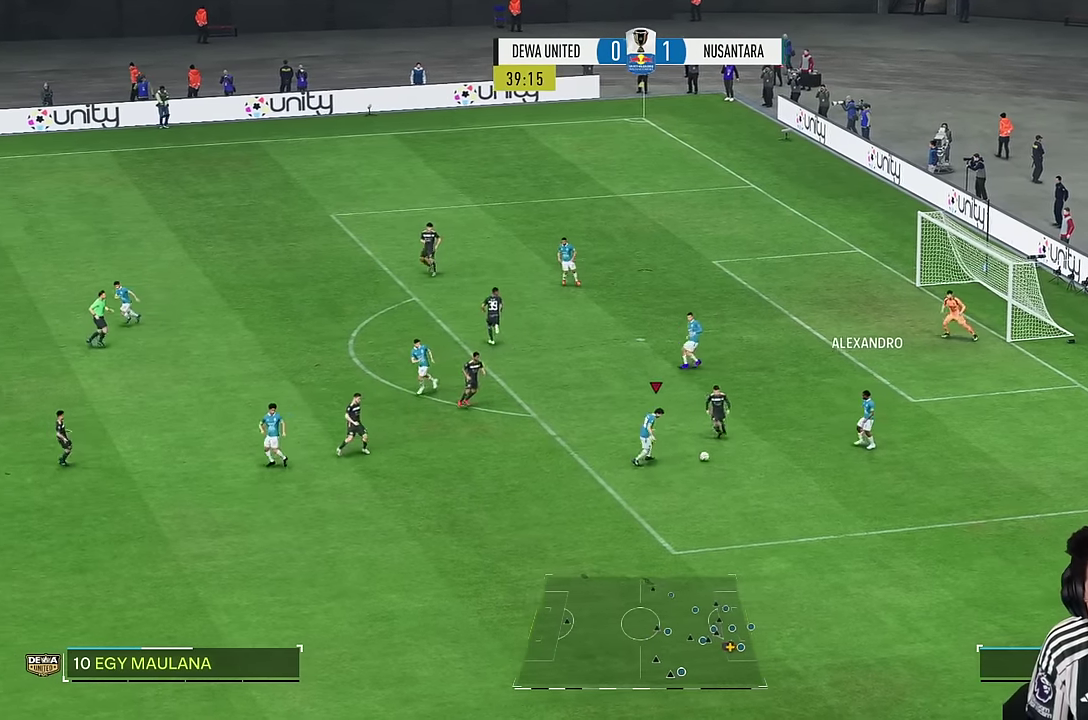
{"buttons": [], "left_stick": "down", "right_stick": "center", "events": []}
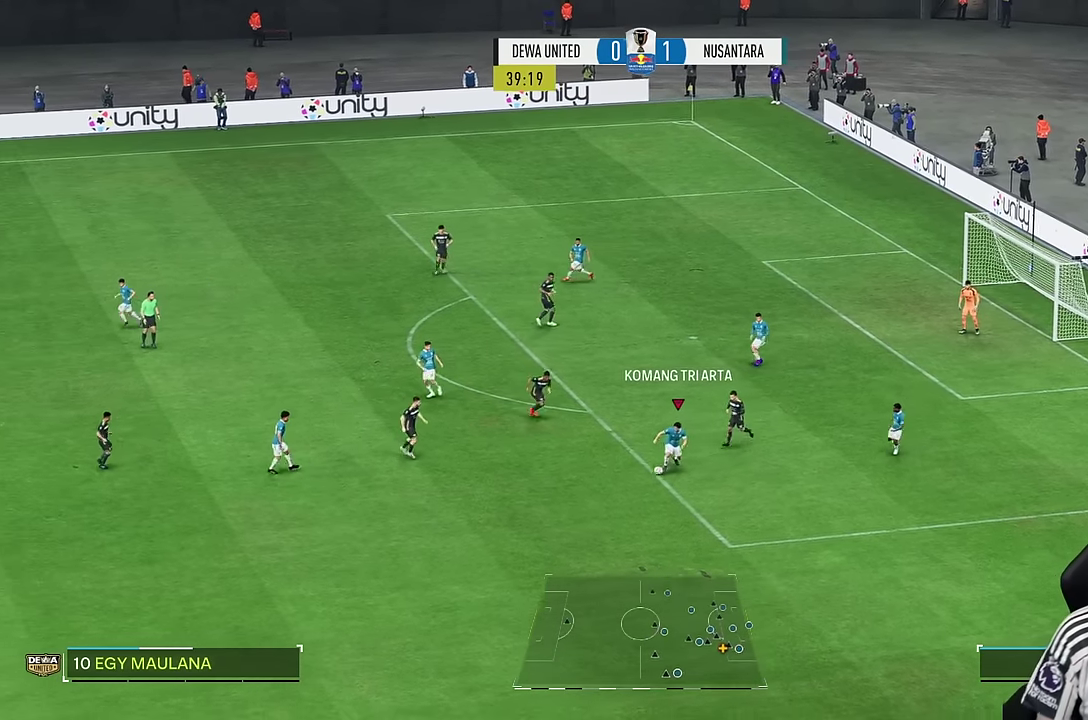
{"buttons": ["R1"], "left_stick": "down", "right_stick": "center", "events": [[16, "R1", "down"]]}
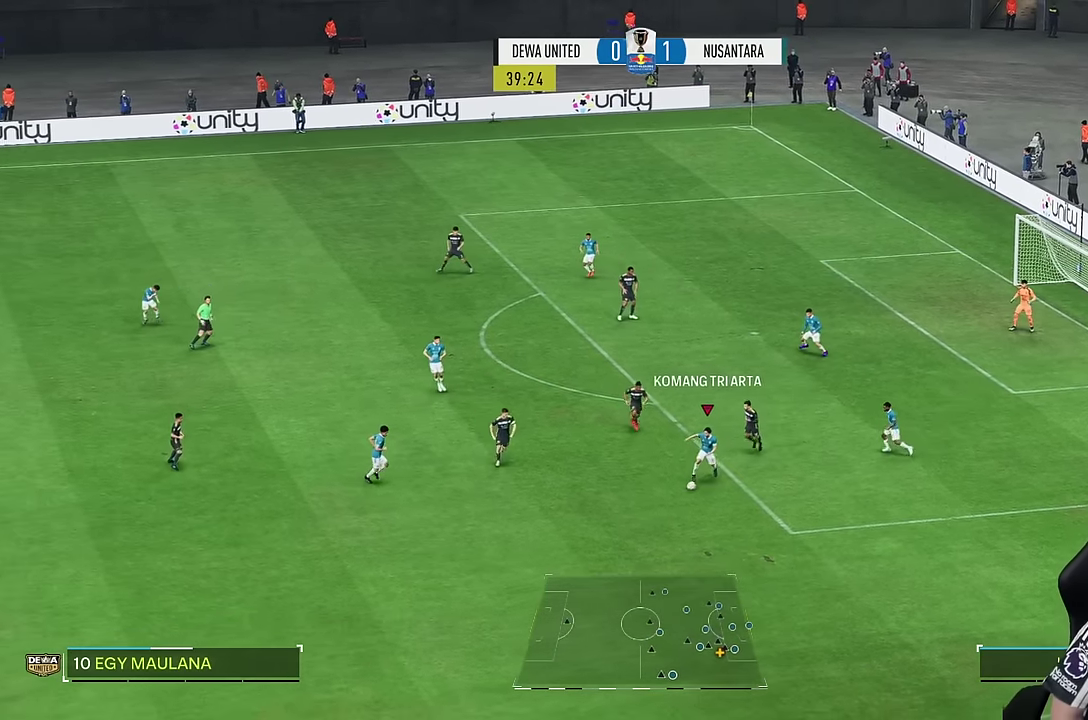
{"buttons": [], "left_stick": "down", "right_stick": "center", "events": [[66, "R1", "up"], [133, "R2", "down"], [366, "R2", "up"]]}
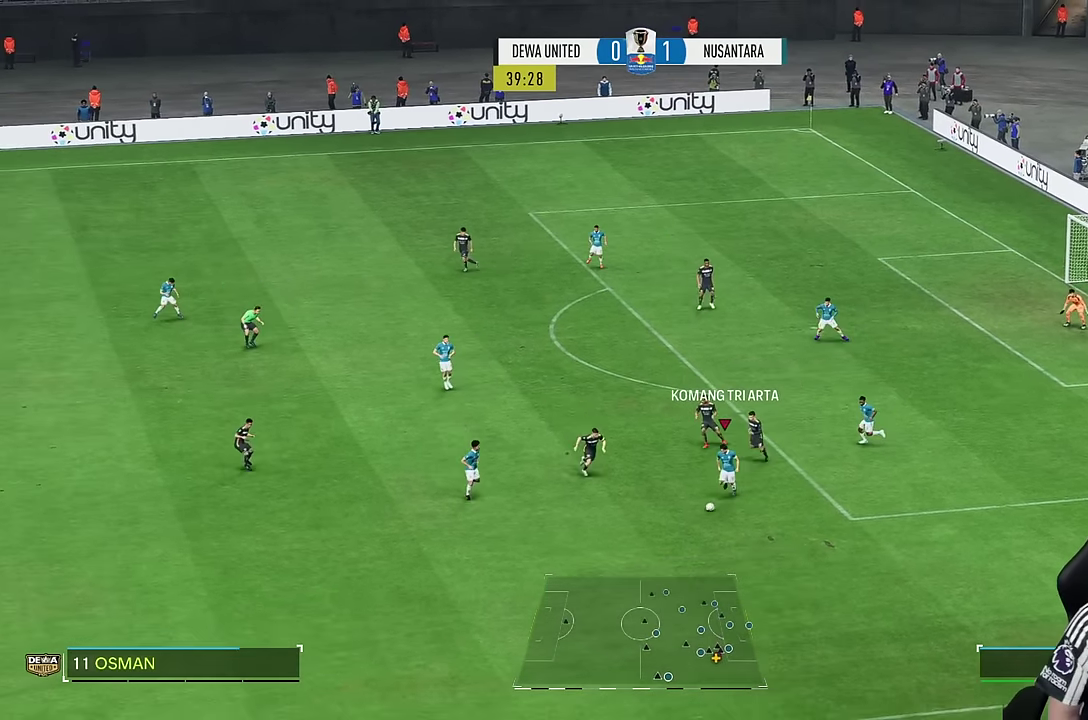
{"buttons": [], "left_stick": "center", "right_stick": "center", "events": [[433, "left_stick", "center"]]}
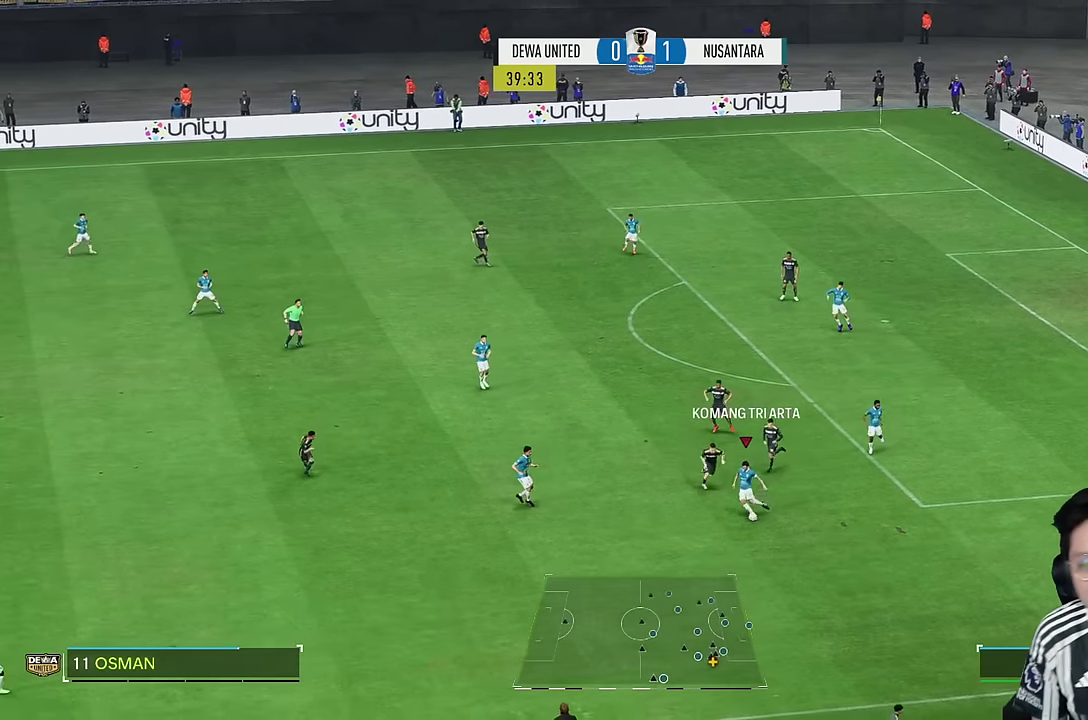
{"buttons": [], "left_stick": "center", "right_stick": "center", "events": [[200, "right_stick", "right"], [316, "right_stick", "center"]]}
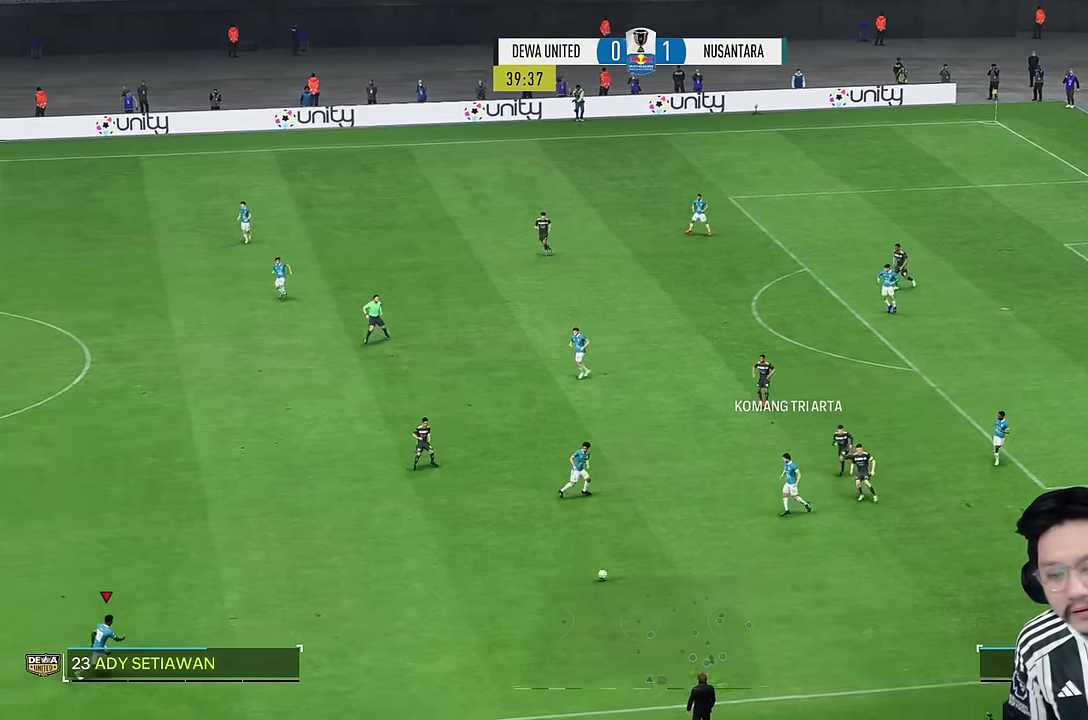
{"buttons": [], "left_stick": "up", "right_stick": "center", "events": [[16, "left_stick", "up"]]}
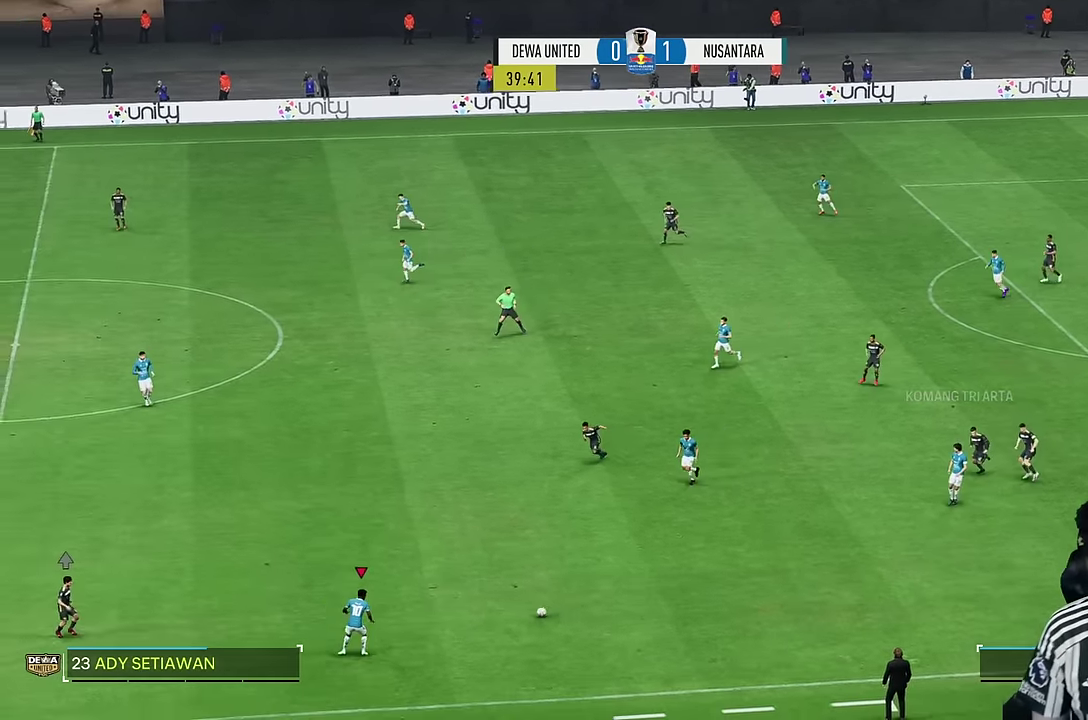
{"buttons": ["R2"], "left_stick": "up-left", "right_stick": "center", "events": [[417, "left_stick", "up-left"], [500, "R2", "down"]]}
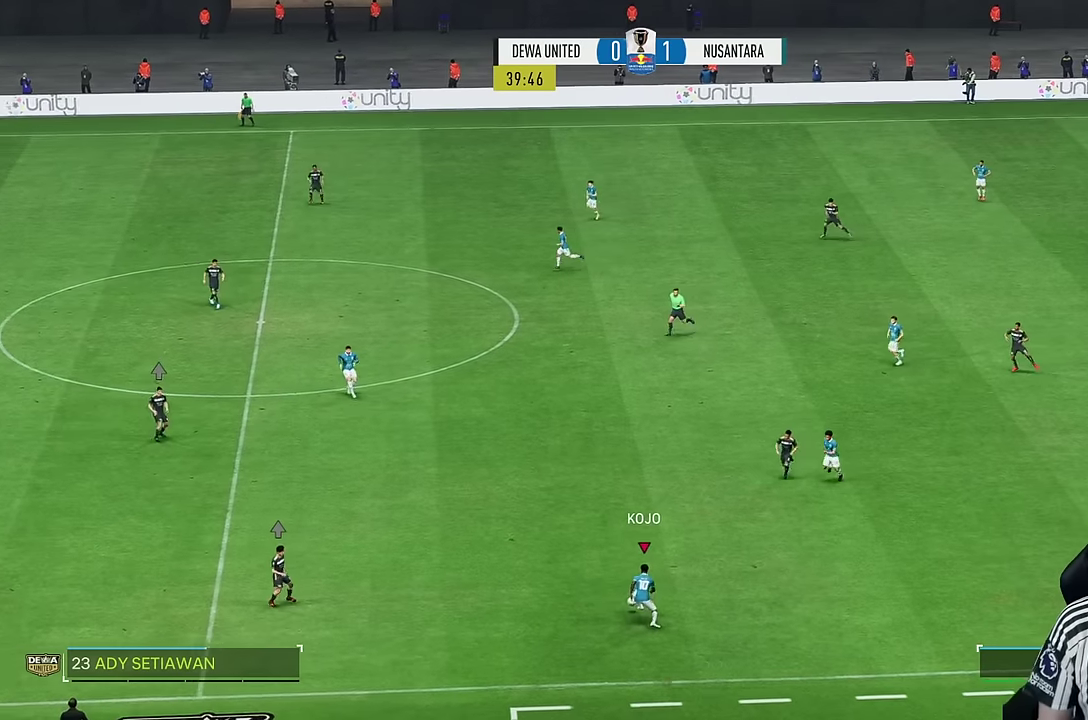
{"buttons": [], "left_stick": "up-left", "right_stick": "center", "events": [[184, "R2", "up"]]}
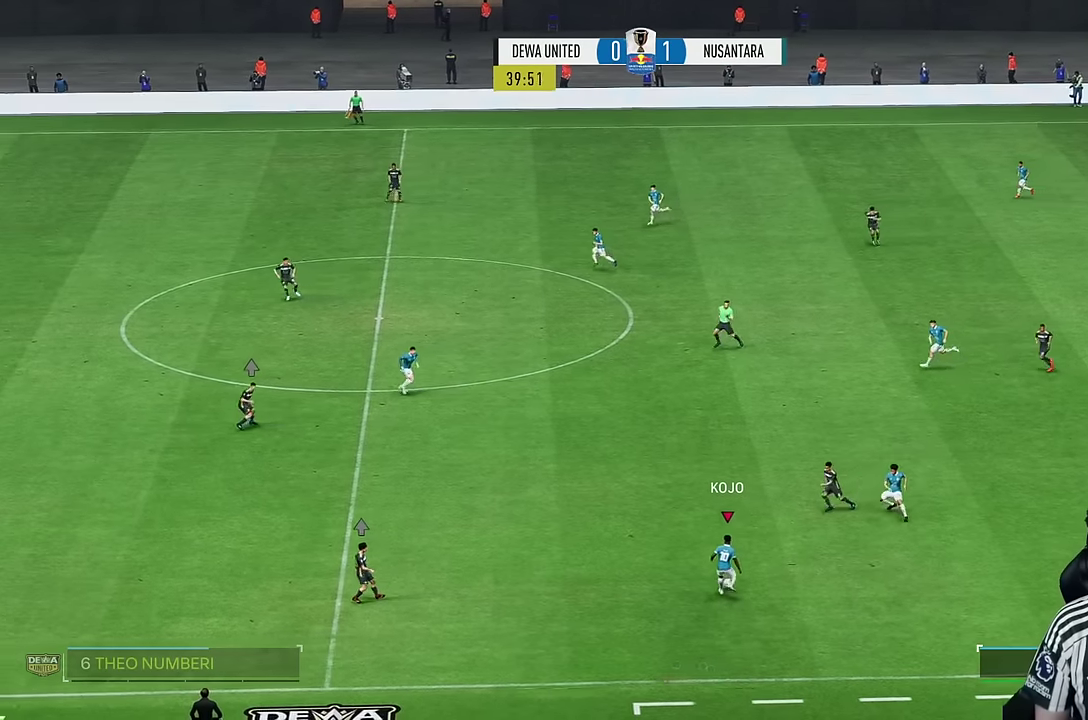
{"buttons": [], "left_stick": "up-left", "right_stick": "center", "events": []}
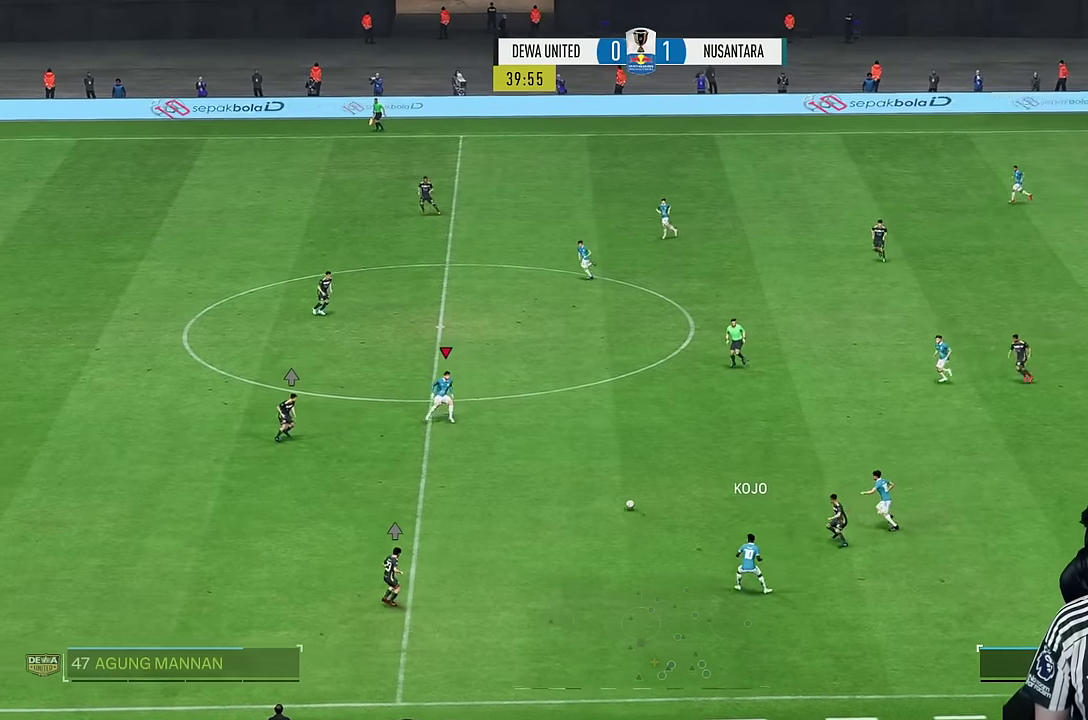
{"buttons": [], "left_stick": "up", "right_stick": "center", "events": [[67, "left_stick", "up"]]}
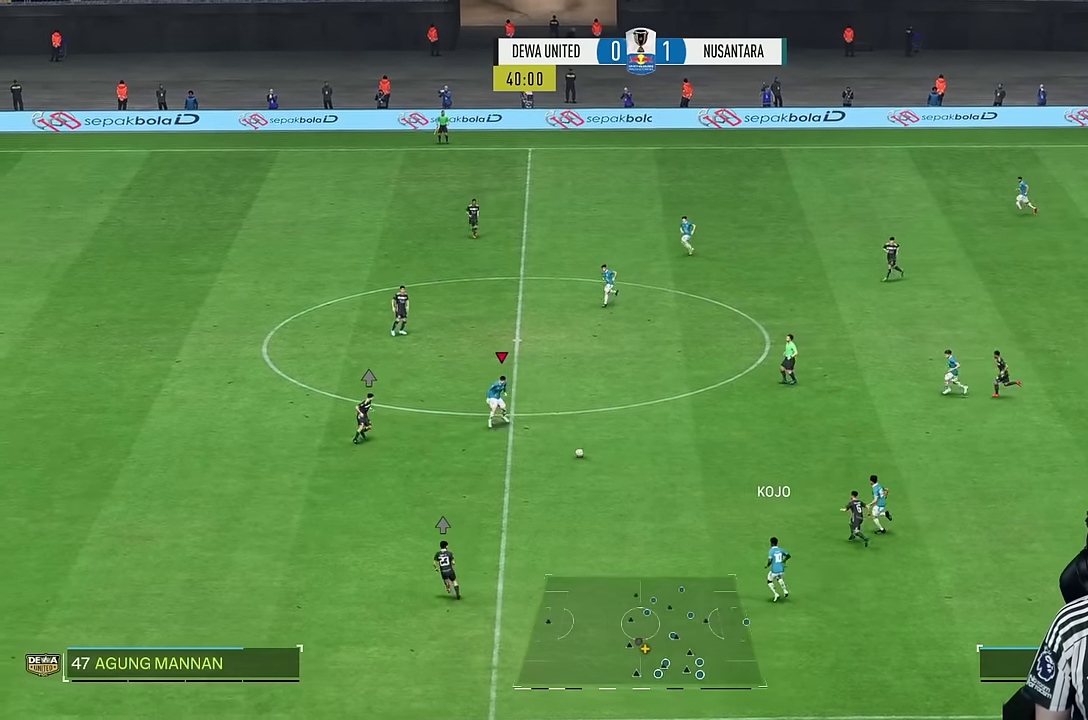
{"buttons": [], "left_stick": "up", "right_stick": "center", "events": []}
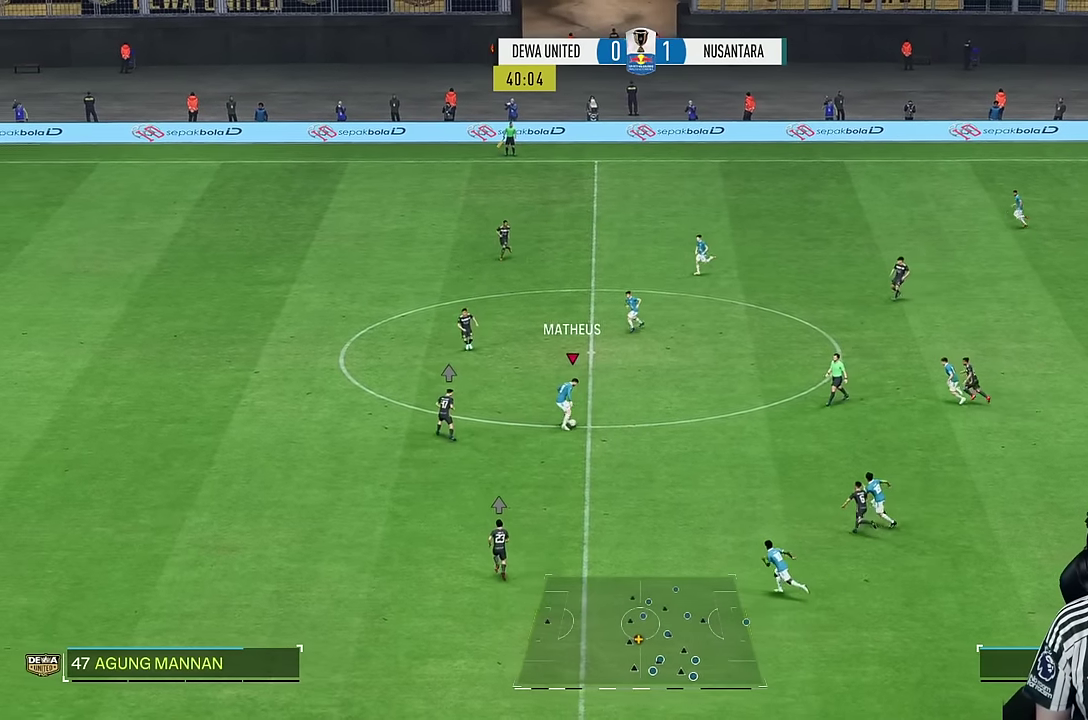
{"buttons": [], "left_stick": "down", "right_stick": "center", "events": [[100, "left_stick", "down"]]}
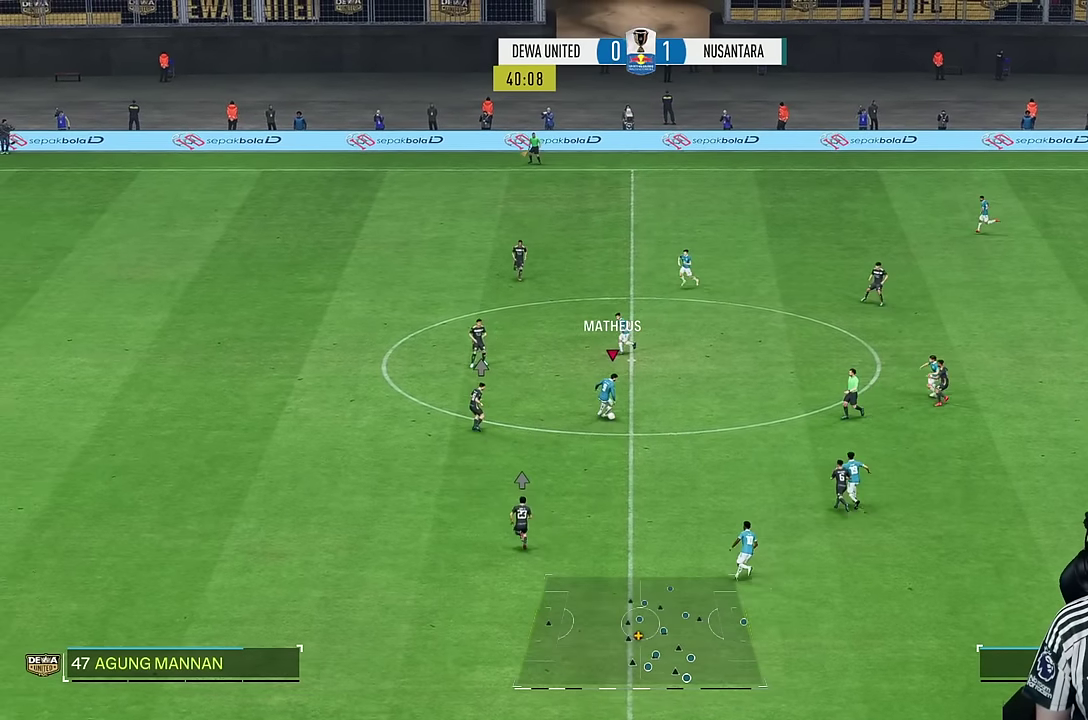
{"buttons": [], "left_stick": "down", "right_stick": "center", "events": []}
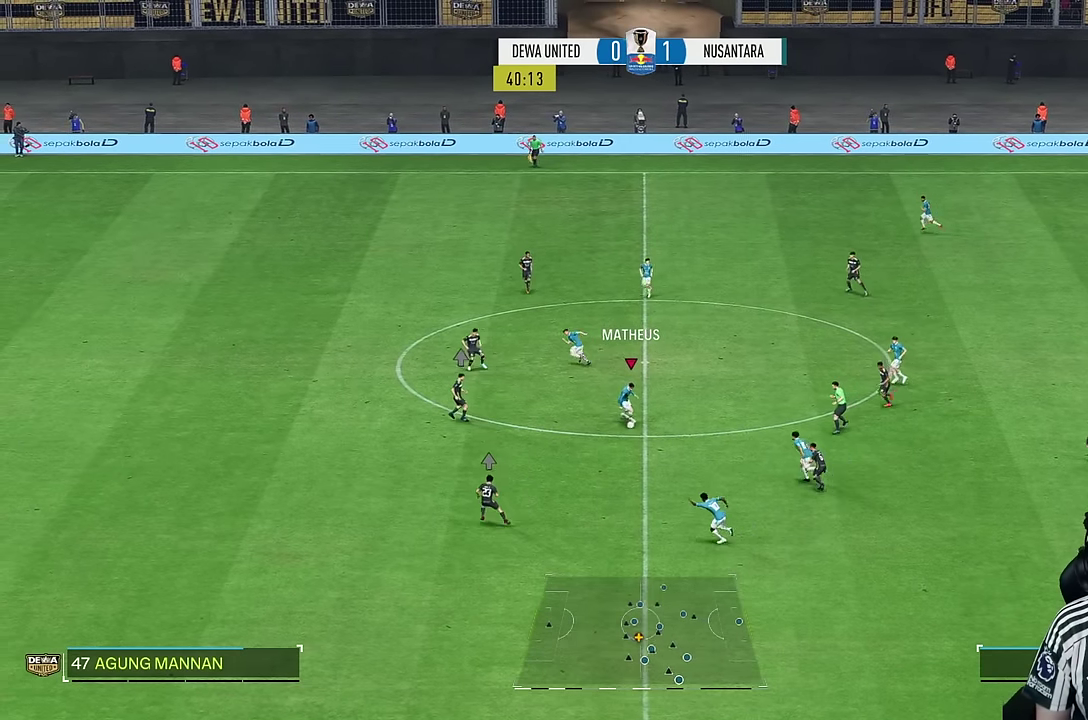
{"buttons": ["R1"], "left_stick": "down-left", "right_stick": "center", "events": [[317, "left_stick", "down-left"], [434, "R1", "down"]]}
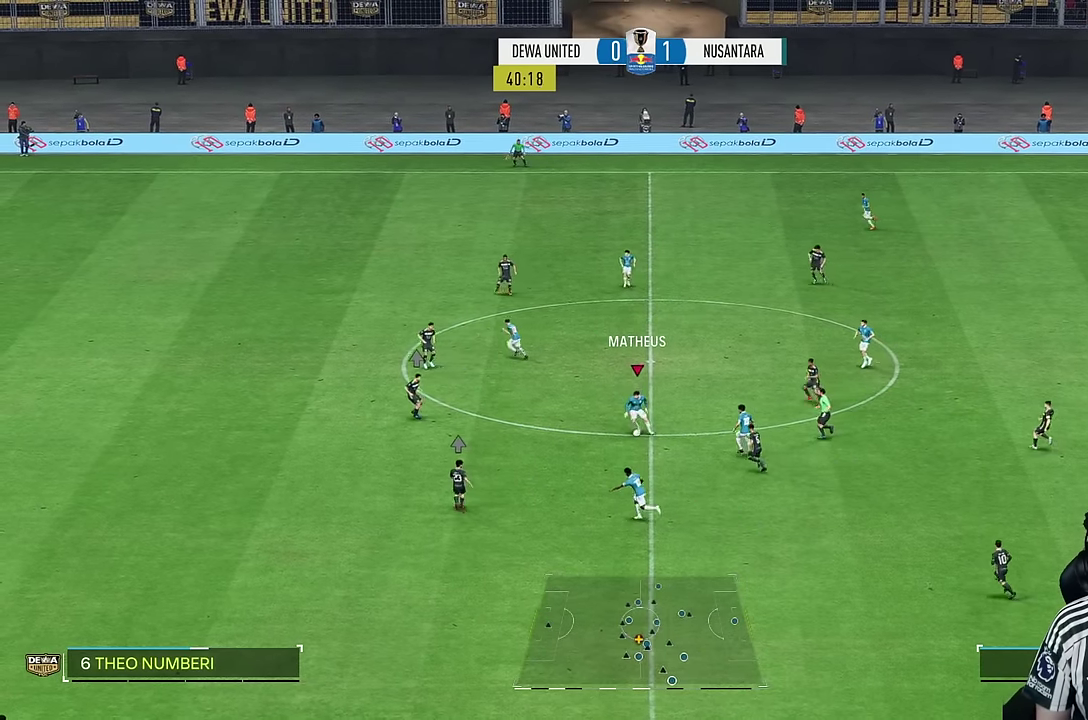
{"buttons": [], "left_stick": "down-left", "right_stick": "center", "events": [[217, "R1", "up"]]}
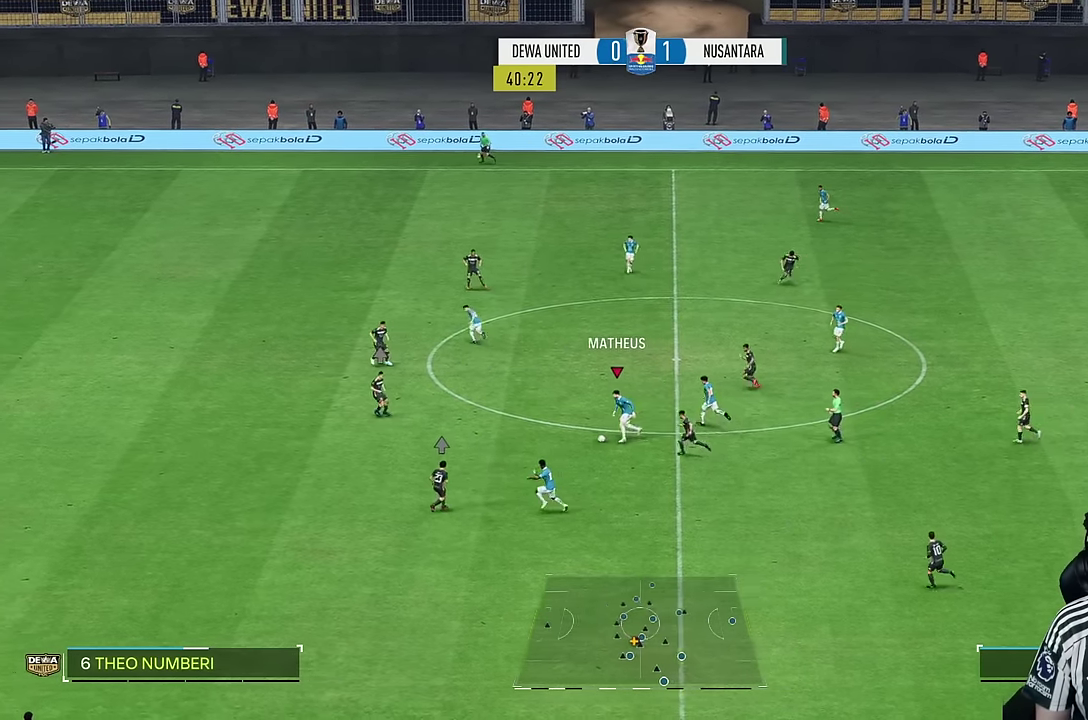
{"buttons": [], "left_stick": "left", "right_stick": "center", "events": [[267, "left_stick", "left"]]}
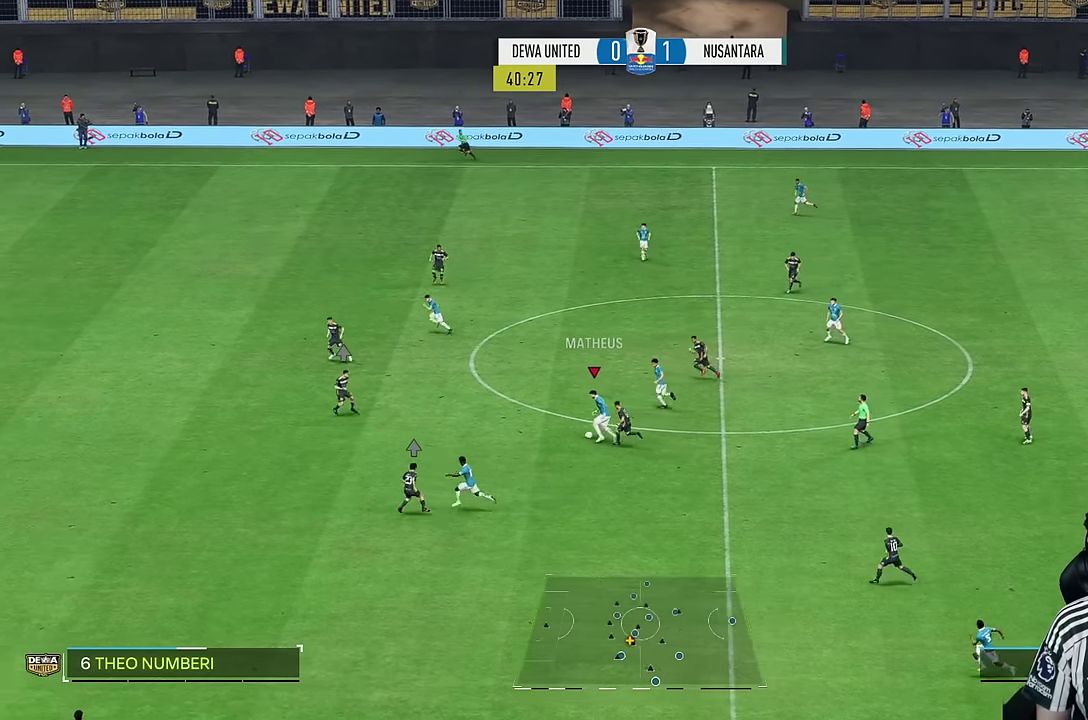
{"buttons": [], "left_stick": "down-left", "right_stick": "center", "events": [[17, "TRIANGLE", "down"], [184, "TRIANGLE", "up"], [217, "left_stick", "down-left"]]}
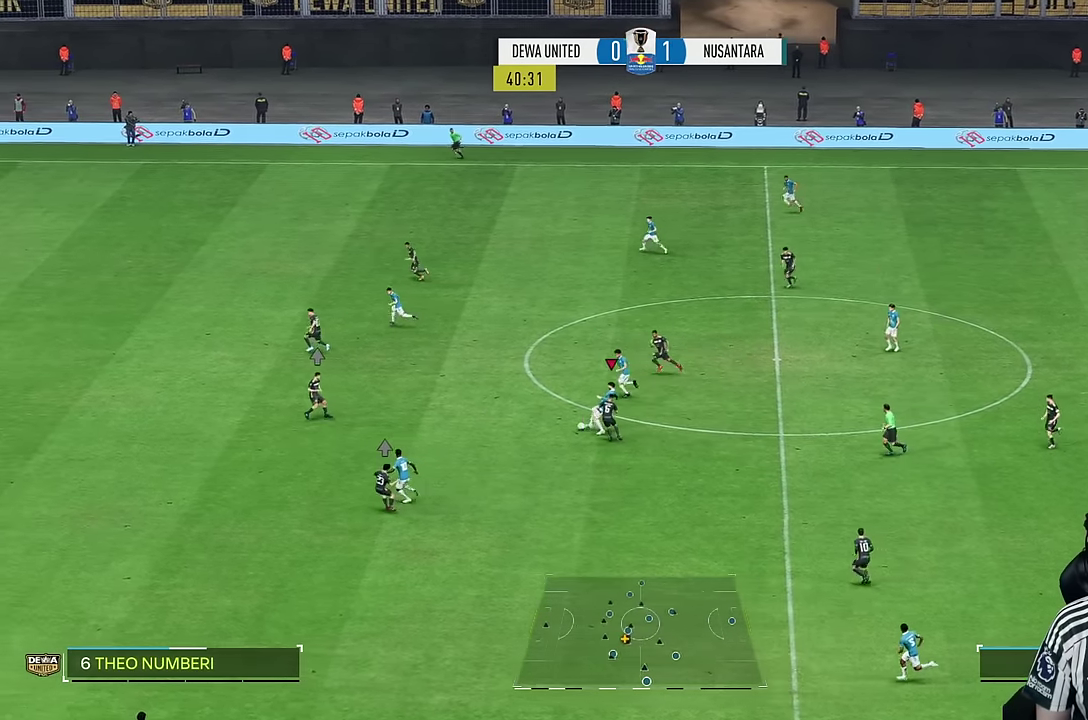
{"buttons": [], "left_stick": "left", "right_stick": "center", "events": [[484, "left_stick", "left"]]}
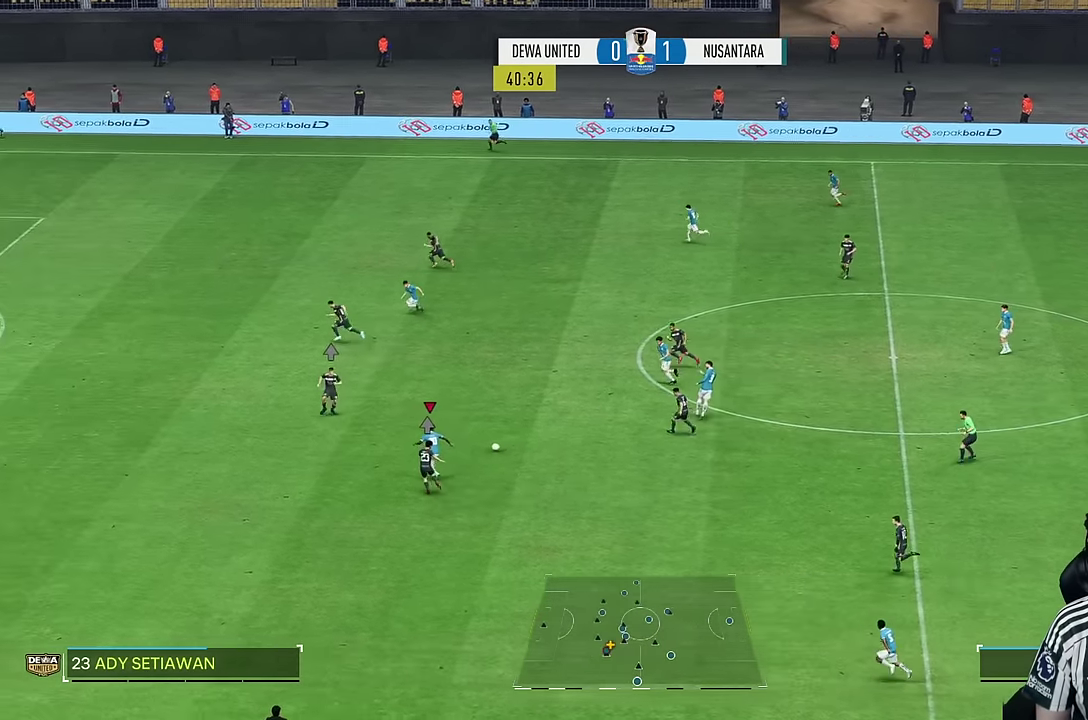
{"buttons": [], "left_stick": "up", "right_stick": "center", "events": [[117, "left_stick", "up-left"], [484, "left_stick", "up"]]}
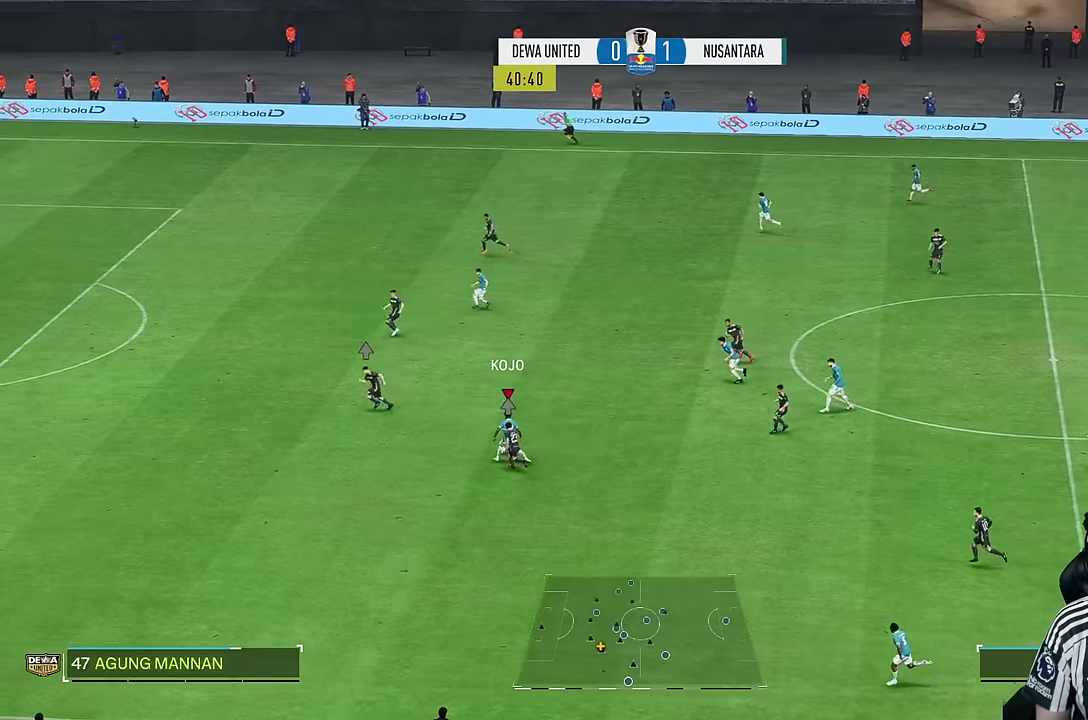
{"buttons": [], "left_stick": "up", "right_stick": "center", "events": []}
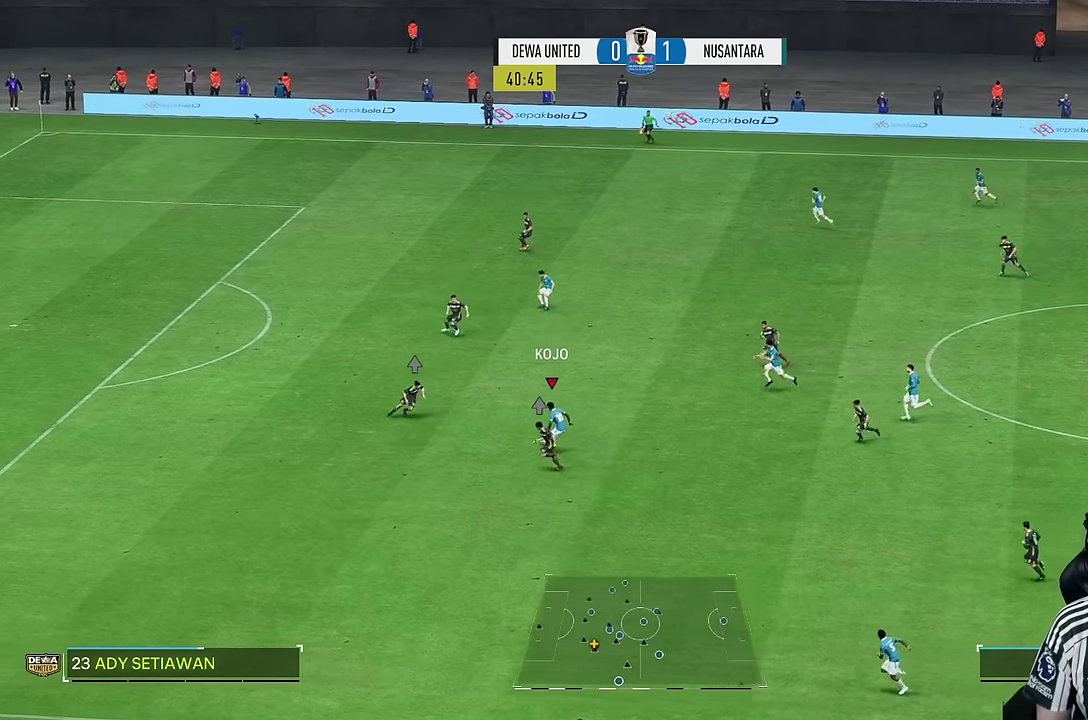
{"buttons": [], "left_stick": "up", "right_stick": "center", "events": []}
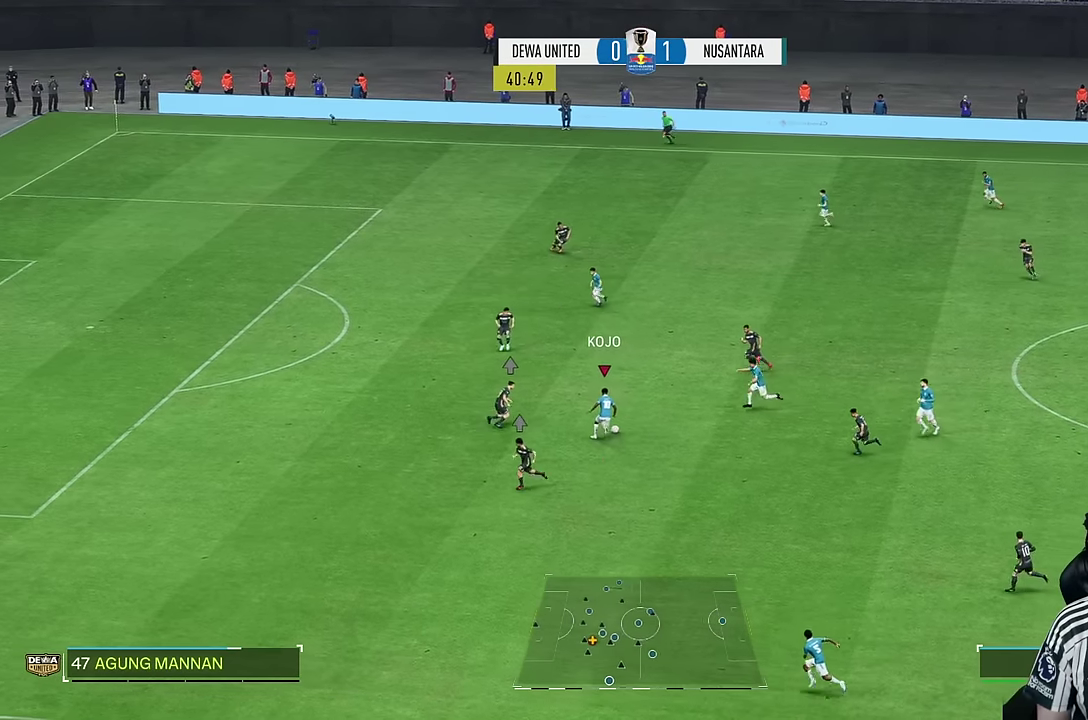
{"buttons": [], "left_stick": "down-right", "right_stick": "center", "events": [[184, "left_stick", "right"], [234, "left_stick", "down-right"]]}
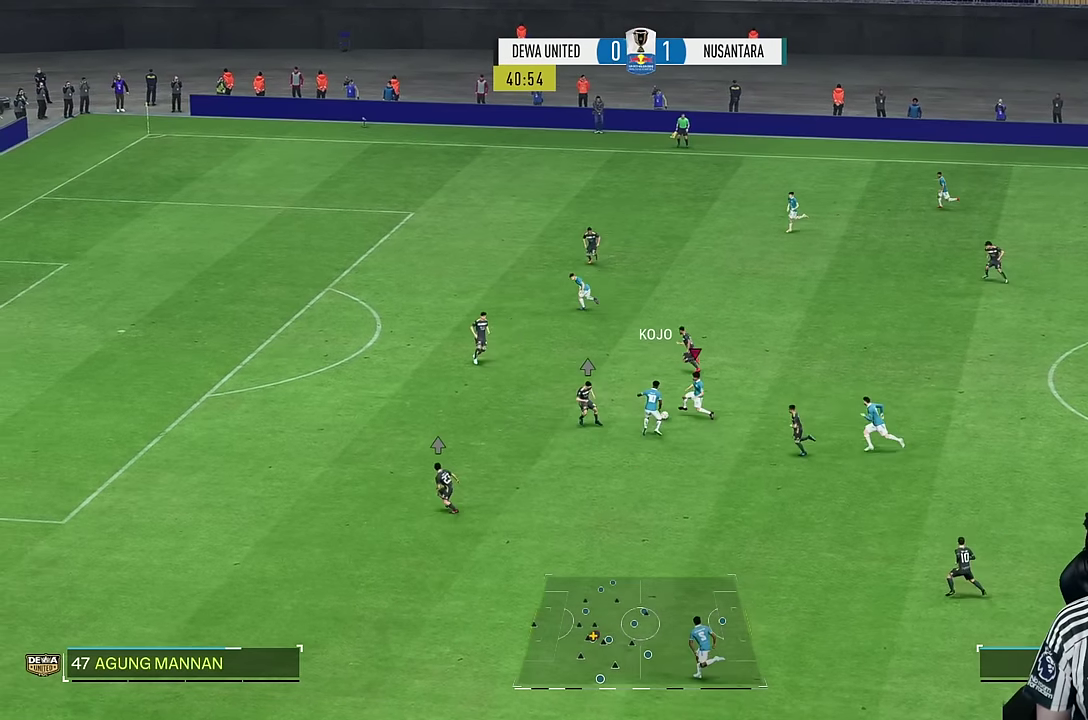
{"buttons": ["R2"], "left_stick": "right", "right_stick": "center", "events": [[317, "R2", "down"], [450, "left_stick", "right"]]}